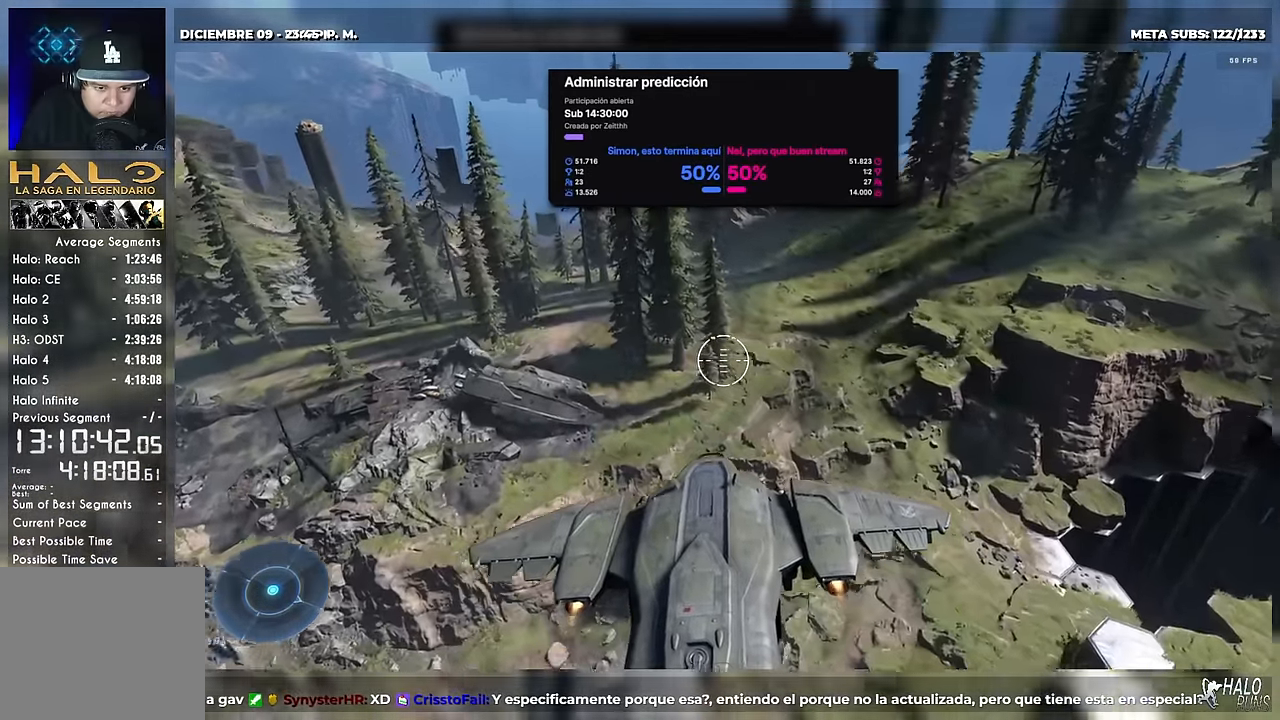
Gameplay with a controller (Xbox layout); each line is a JSON object with the inputs held at the frame after it. "button_events" lists button changes between this image and that frame as [ms after this image, input, new state], when the widget could be followed in between (sticks are given only as held states). Not read: DPAD_DOWN DPAD_UP L3 R3 Y keyboard_mouse left_stick.
{"buttons": ["X", "L1", "DPAD_LEFT"], "right_stick": "left", "button_events": [[17, "L1", "up"], [17, "L2", "down"], [267, "L2", "up"], [300, "L1", "down"]]}
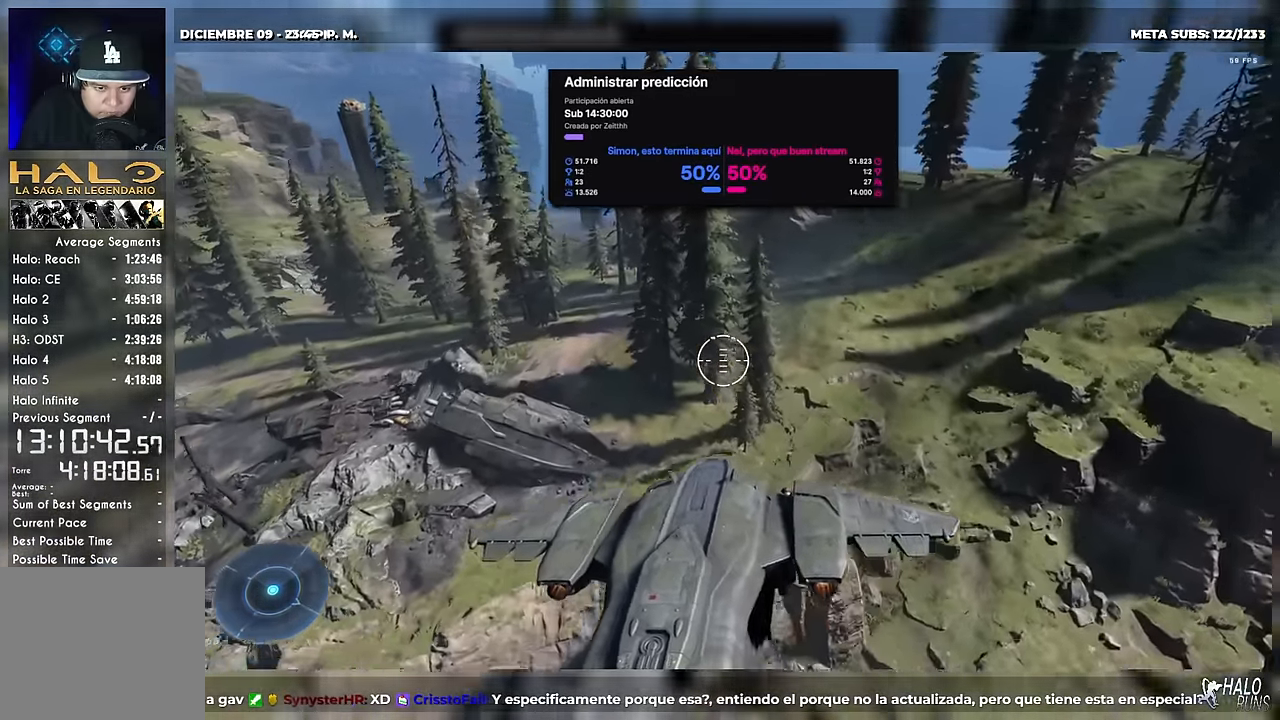
{"buttons": ["X", "L1", "L2", "DPAD_LEFT"], "right_stick": "left", "button_events": [[451, "L2", "down"]]}
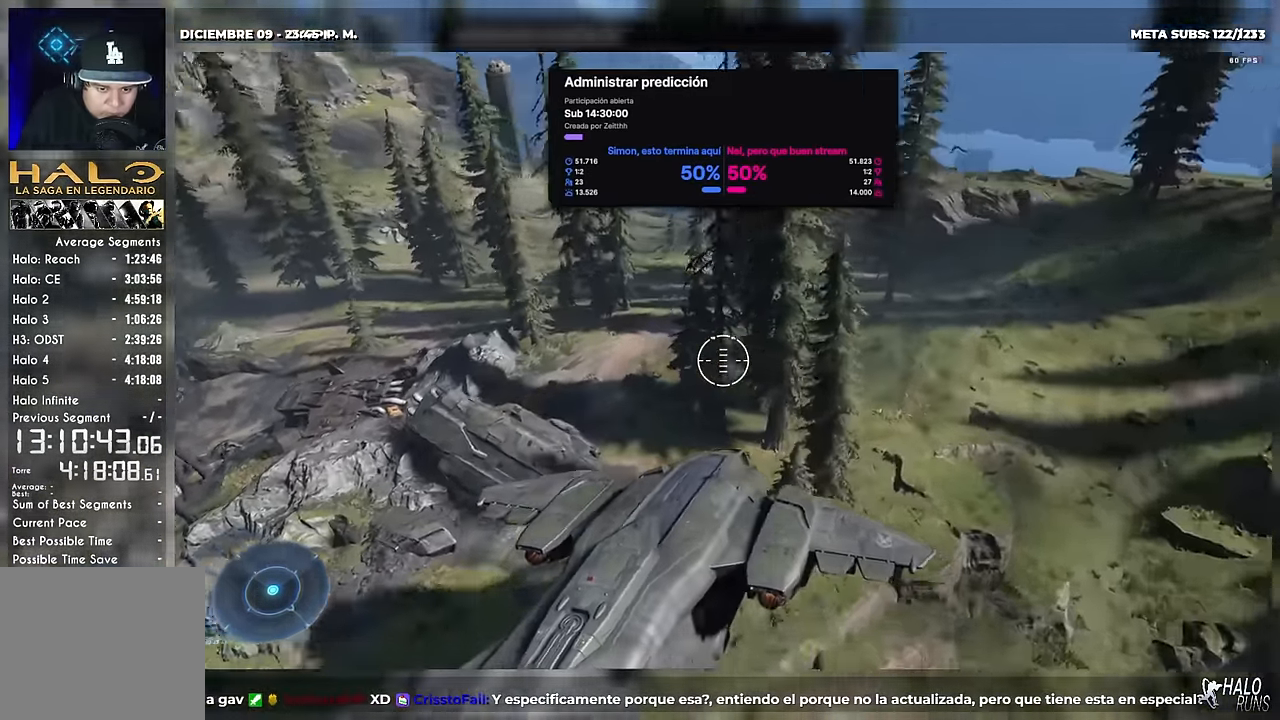
{"buttons": ["X", "L1", "R1"], "right_stick": "down-left", "button_events": [[33, "R1", "down"], [100, "L2", "up"], [200, "L2", "down"], [267, "L2", "up"], [400, "DPAD_LEFT", "up"]]}
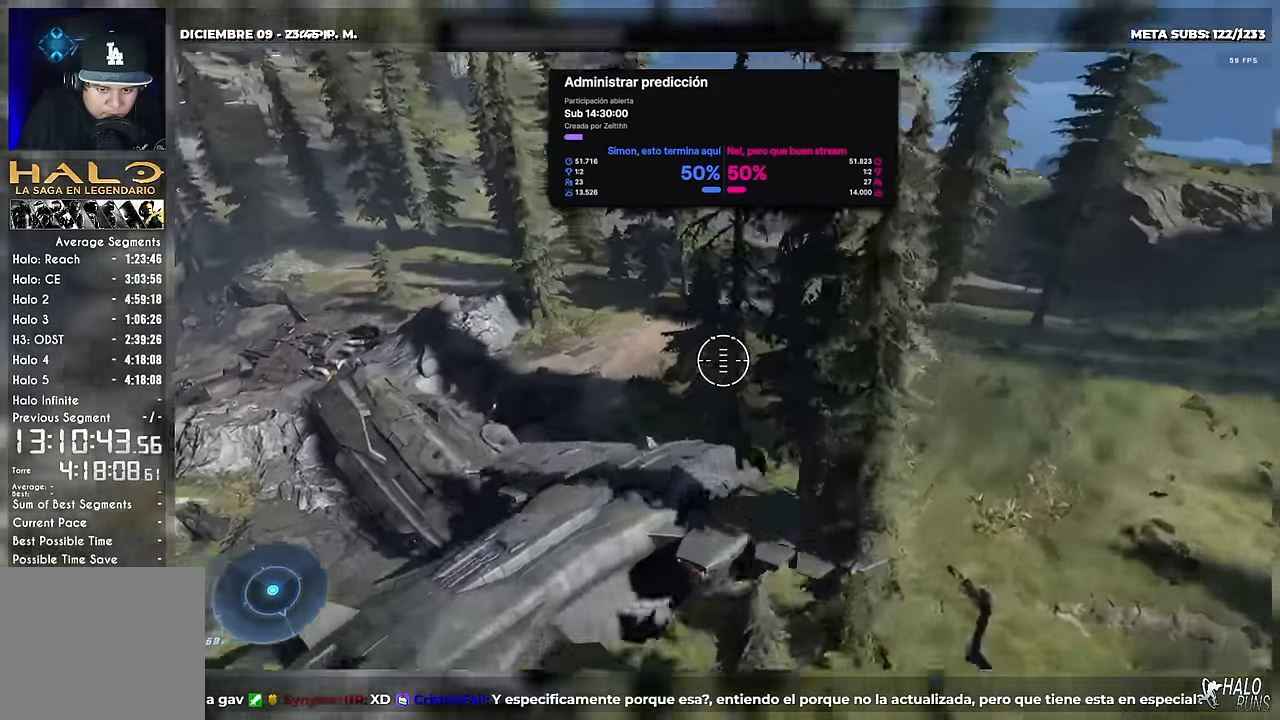
{"buttons": ["DPAD_LEFT"], "right_stick": "up-left", "button_events": [[34, "L1", "up"], [217, "DPAD_LEFT", "down"], [301, "R1", "up"], [501, "X", "up"]]}
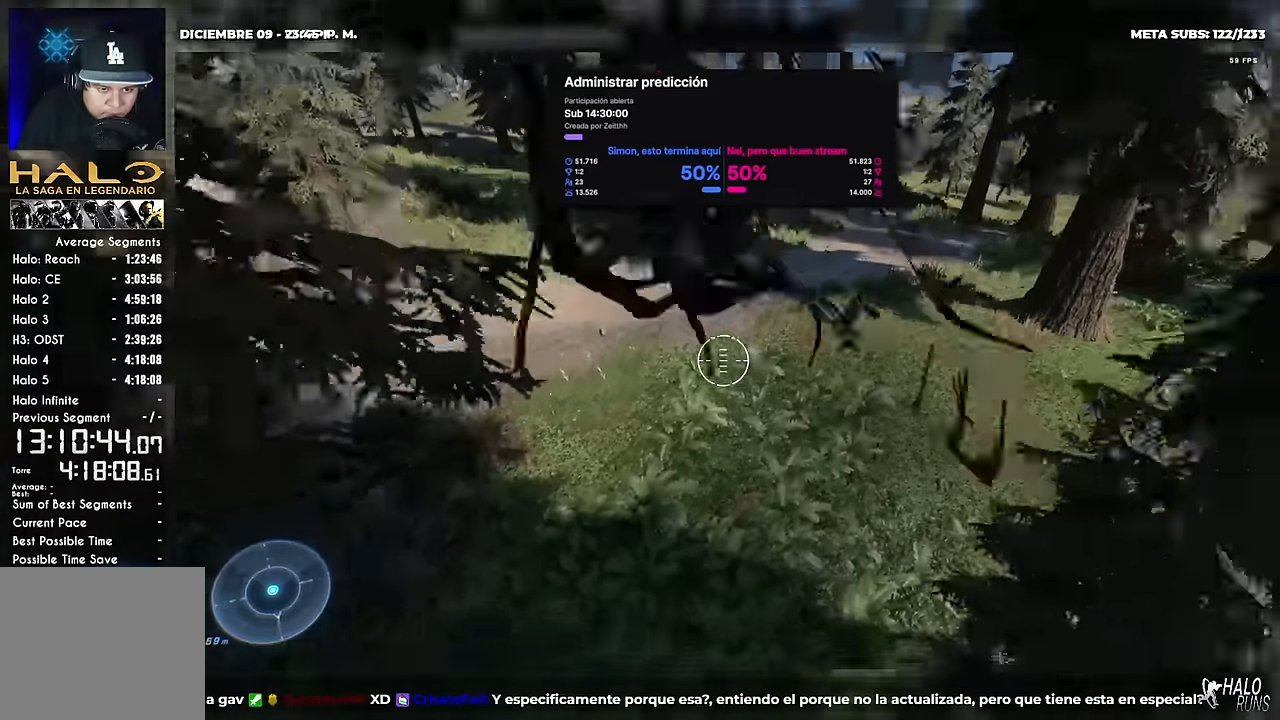
{"buttons": ["L2", "DPAD_LEFT"], "right_stick": "up-left", "button_events": [[50, "DPAD_LEFT", "up"], [117, "X", "down"], [167, "X", "up"], [233, "DPAD_LEFT", "down"], [317, "L2", "down"], [367, "L2", "up"], [450, "L2", "down"]]}
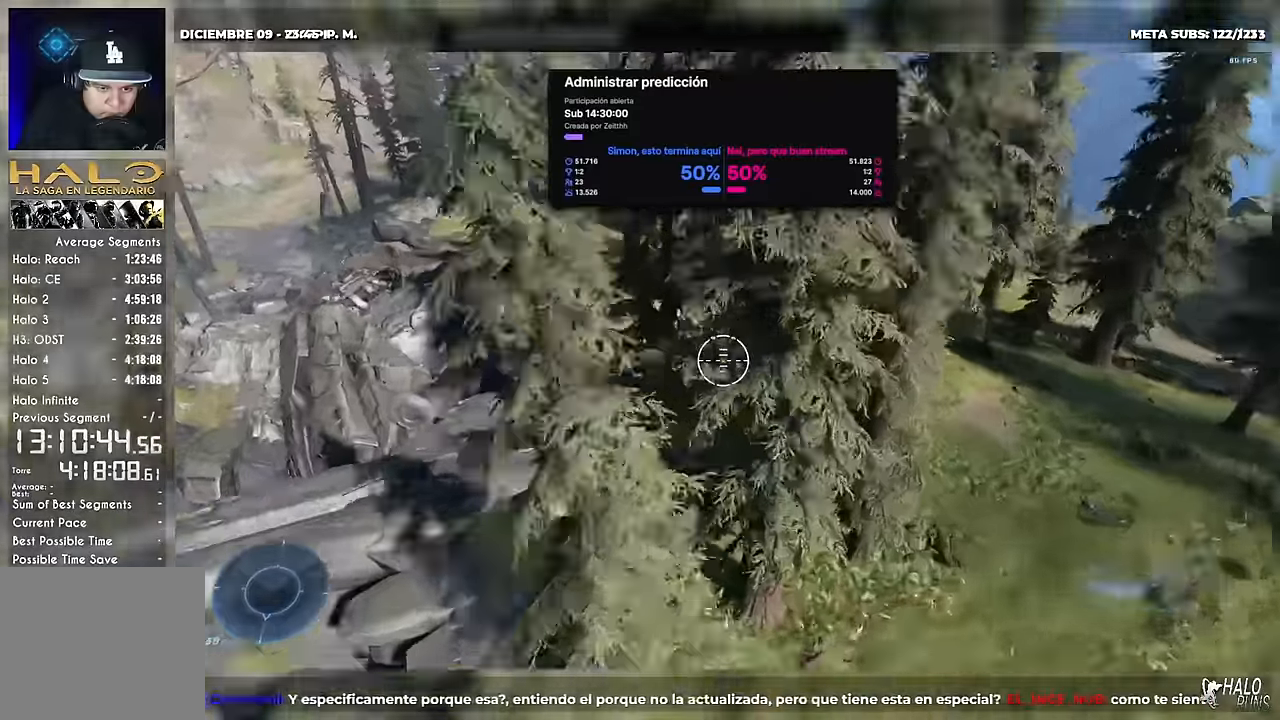
{"buttons": [], "right_stick": "center", "button_events": [[50, "L2", "up"], [100, "L2", "down"], [150, "X", "down"], [167, "DPAD_LEFT", "up"], [167, "L2", "up"], [284, "X", "up"], [367, "X", "down"], [467, "X", "up"]]}
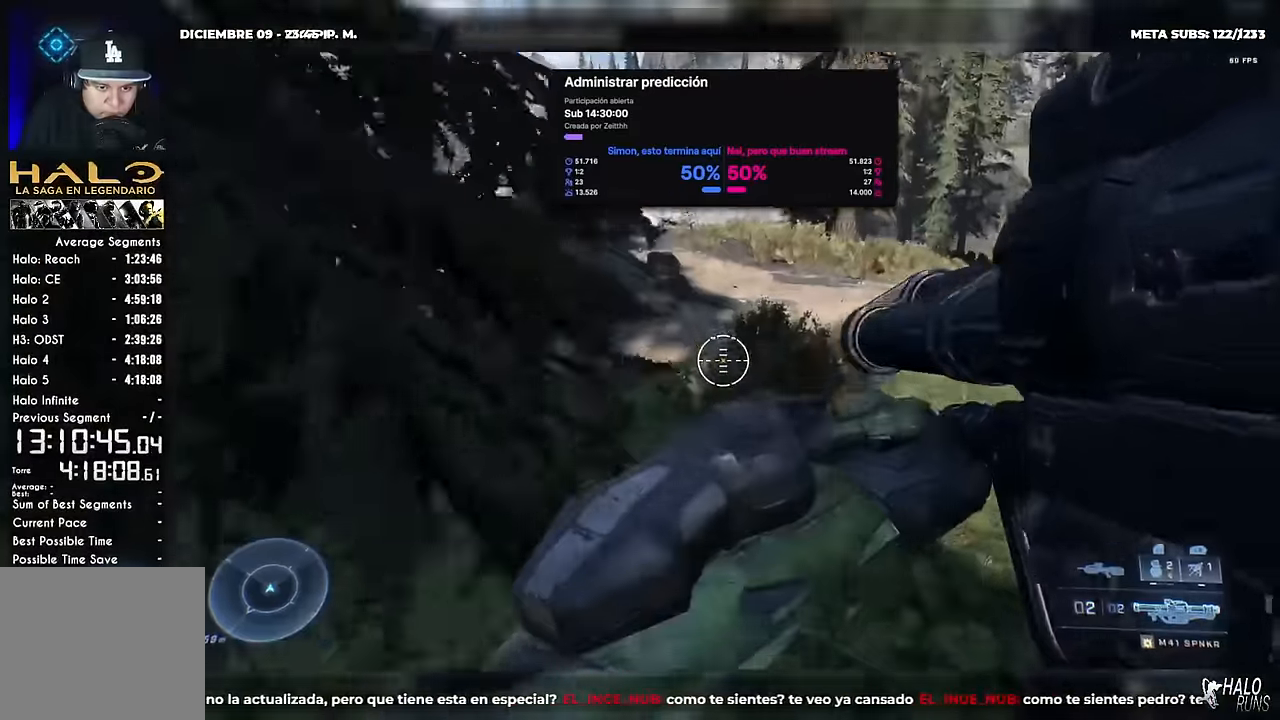
{"buttons": ["X"], "right_stick": "left", "button_events": [[350, "X", "down"]]}
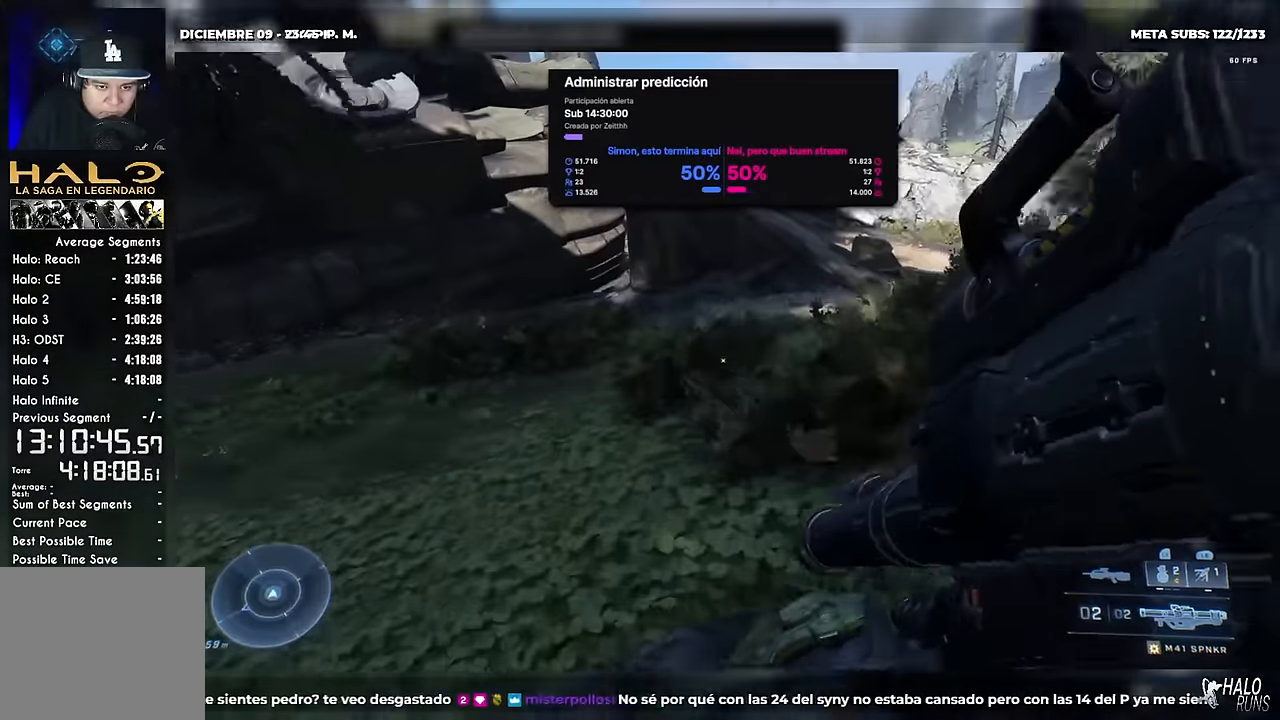
{"buttons": [], "right_stick": "center", "button_events": [[84, "X", "up"]]}
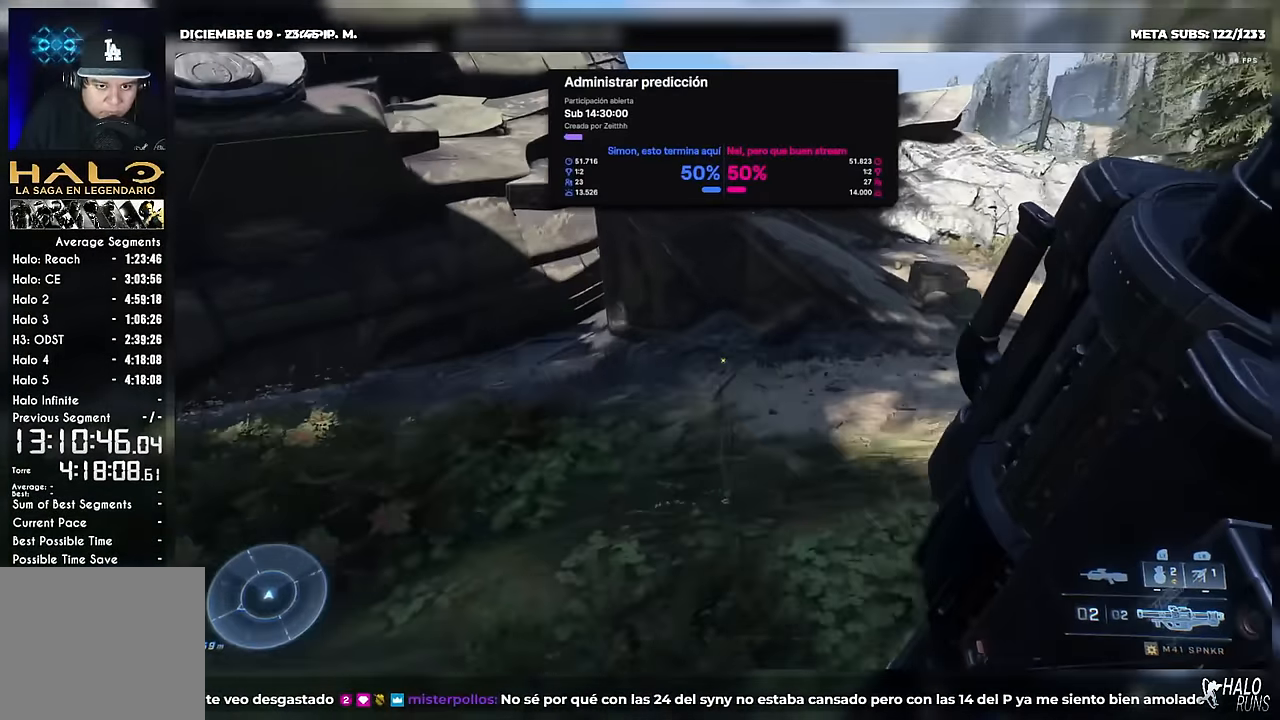
{"buttons": [], "right_stick": "right", "button_events": [[300, "B", "down"], [484, "B", "up"]]}
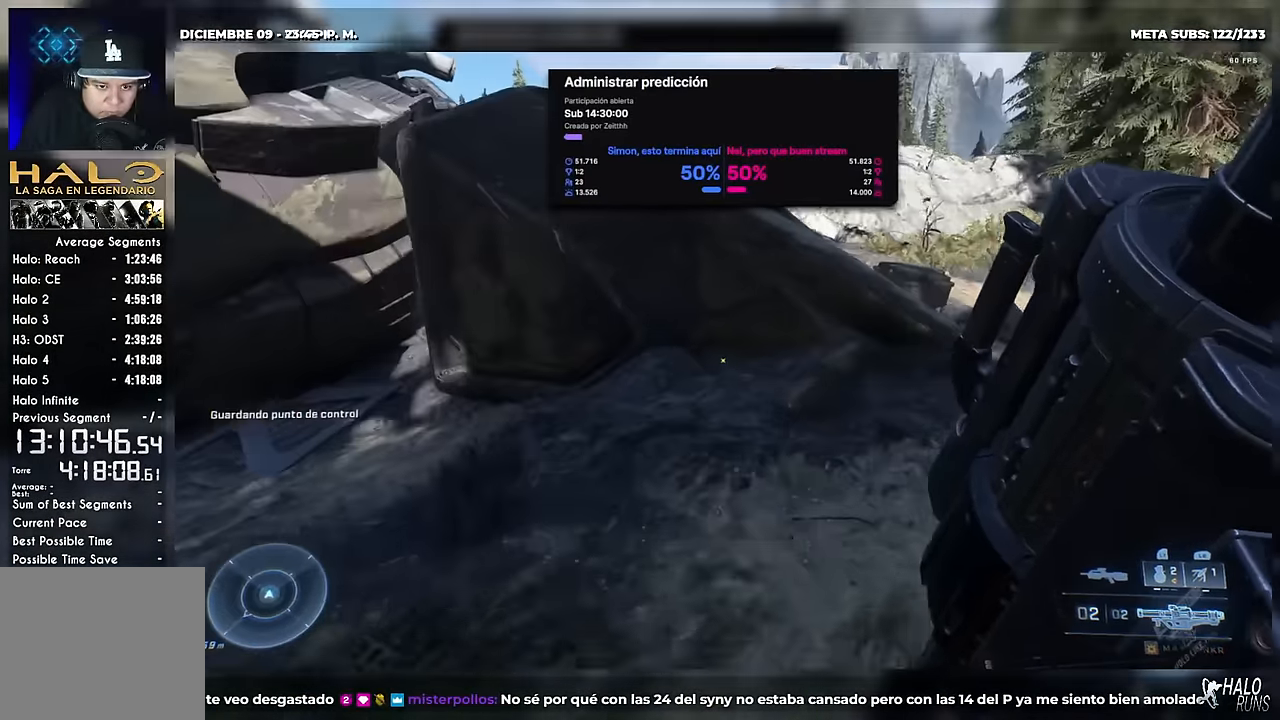
{"buttons": ["A"], "right_stick": "down-left", "button_events": [[250, "A", "down"], [317, "A", "up"], [367, "DPAD_RIGHT", "down"], [400, "A", "down"], [450, "DPAD_RIGHT", "up"]]}
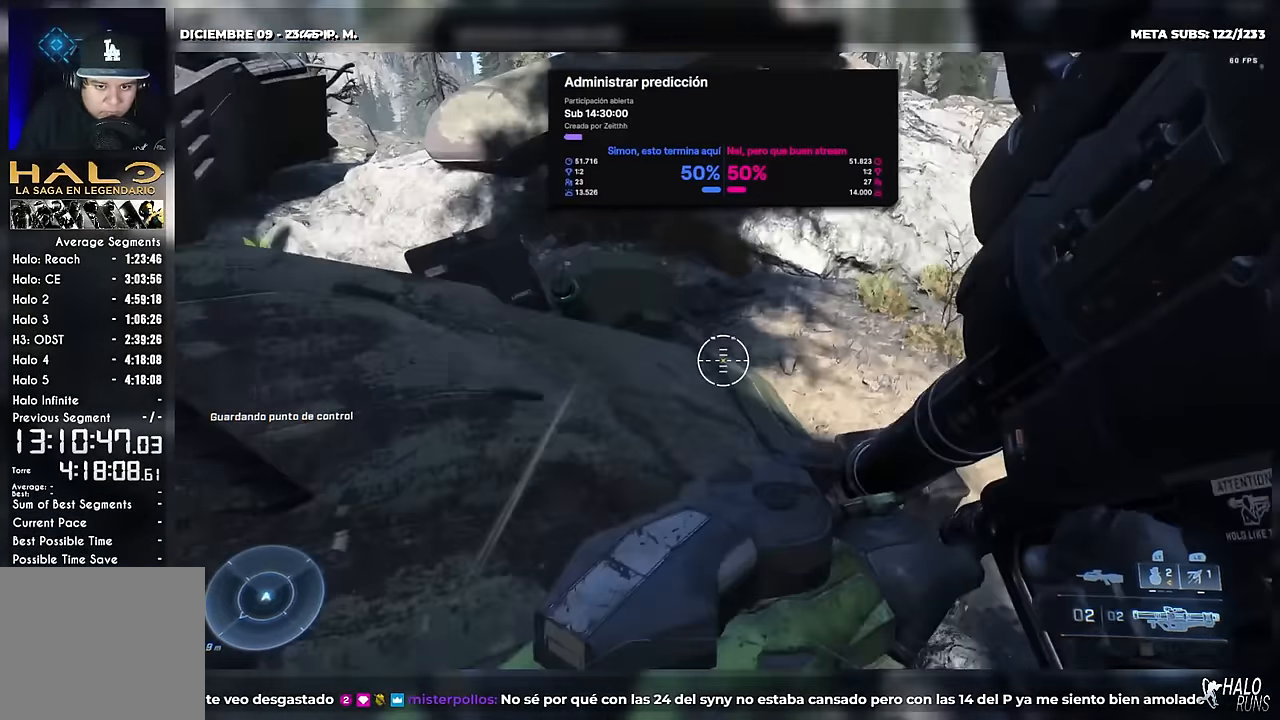
{"buttons": [], "right_stick": "center", "button_events": [[17, "A", "up"], [17, "X", "down"], [84, "X", "up"], [184, "X", "down"], [451, "X", "up"]]}
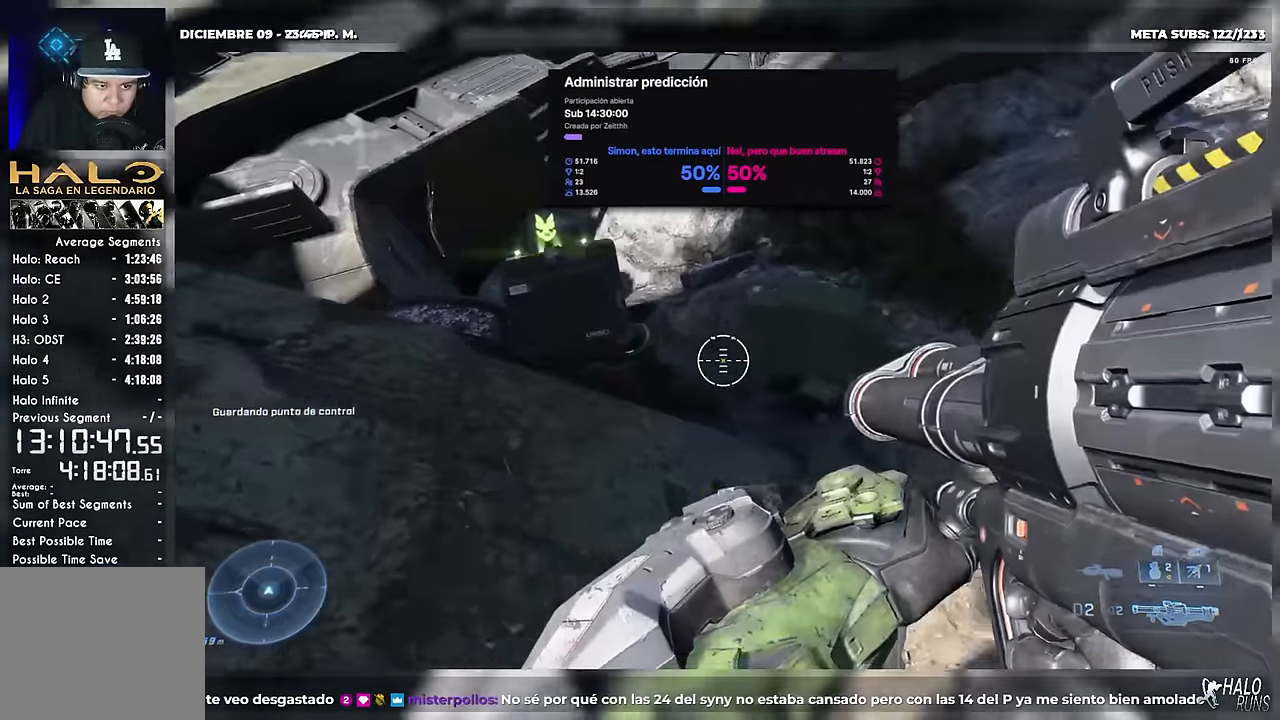
{"buttons": ["X", "DPAD_LEFT"], "right_stick": "down-left", "button_events": [[267, "A", "down"], [317, "DPAD_LEFT", "down"], [350, "A", "up"], [500, "X", "down"]]}
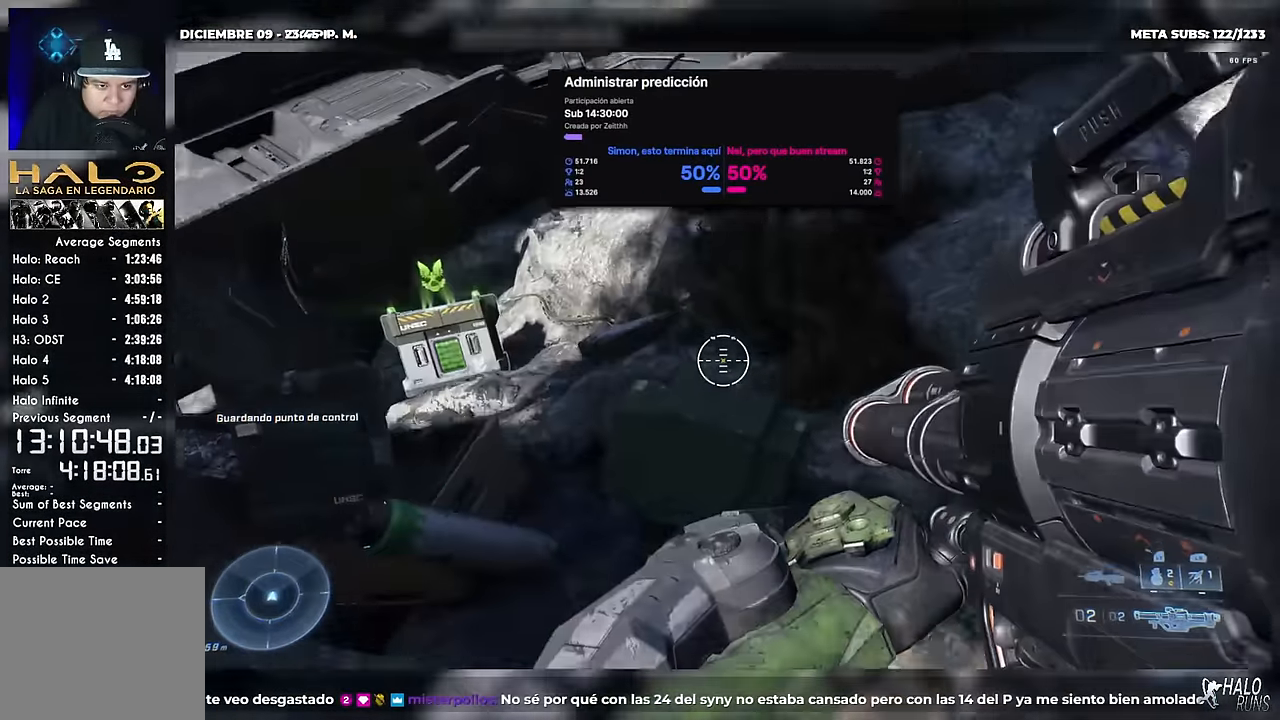
{"buttons": ["A"], "right_stick": "down", "button_events": [[117, "X", "up"], [300, "DPAD_LEFT", "up"], [434, "A", "down"]]}